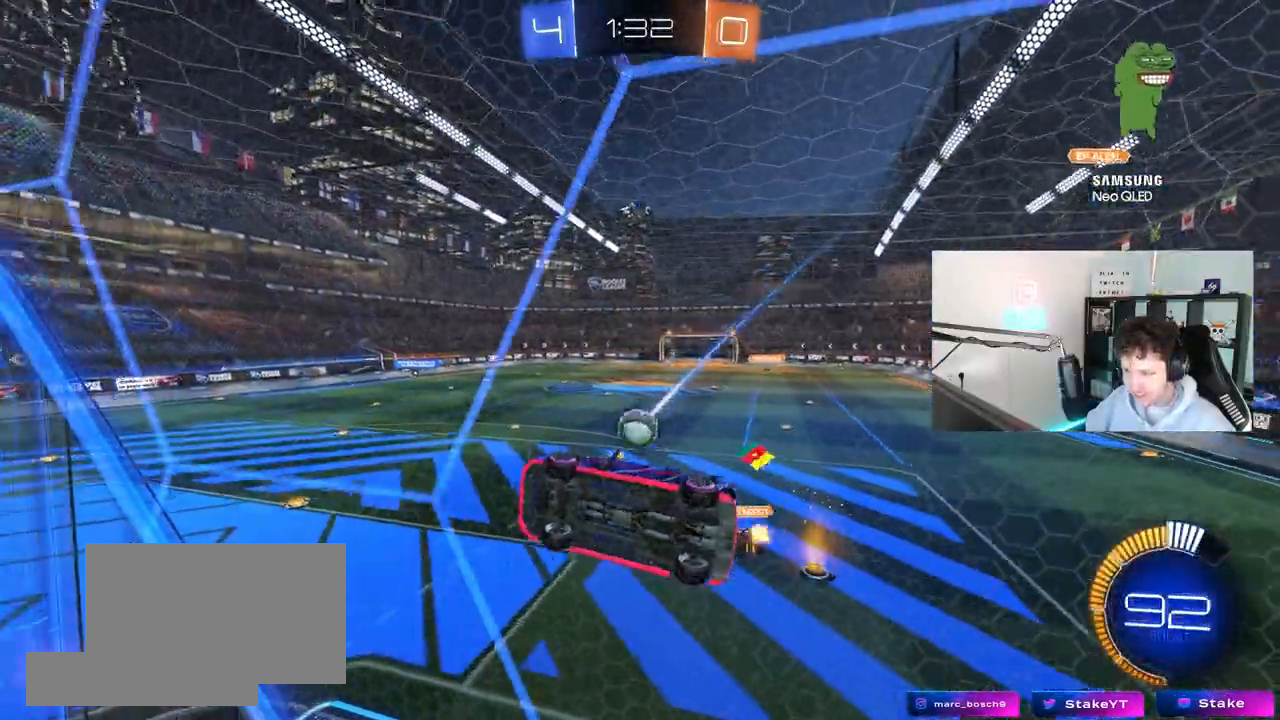
Gameplay with keyboard and mouse; each line is a JSON object with the keys and mouse buttons held at the frame after it. "events" lists presses ("down") and releases ("up") of "1", "2", "3", "4", "5", "a", "alt", "c", "caps_lock", "ctrl", "d", "e", "f", "g", "q", "r", "s", "shift", "space", "t", "tab", "v", "w", "x", "z", "mouse_left", "mouse_wheel" and "mouse_right" between this image and that frame as [ms after this image, input, new state], when the widget could be followed in between. "mouse_left", "mouse_wheel", "mouse_right" = the "left", "wheel", "right" buttons of the "mouse" list. No other keys are recorded. "wheel" means that the mouse wheel is clicked or scrolled. "mouse_move" is the direction in which the mouse moves at that frame (one of eight, or "still"), when it could be read.
{"keys": ["w"], "mouse": [], "mouse_move": "still", "events": [[100, "a", "up"], [150, "s", "up"], [233, "w", "down"]]}
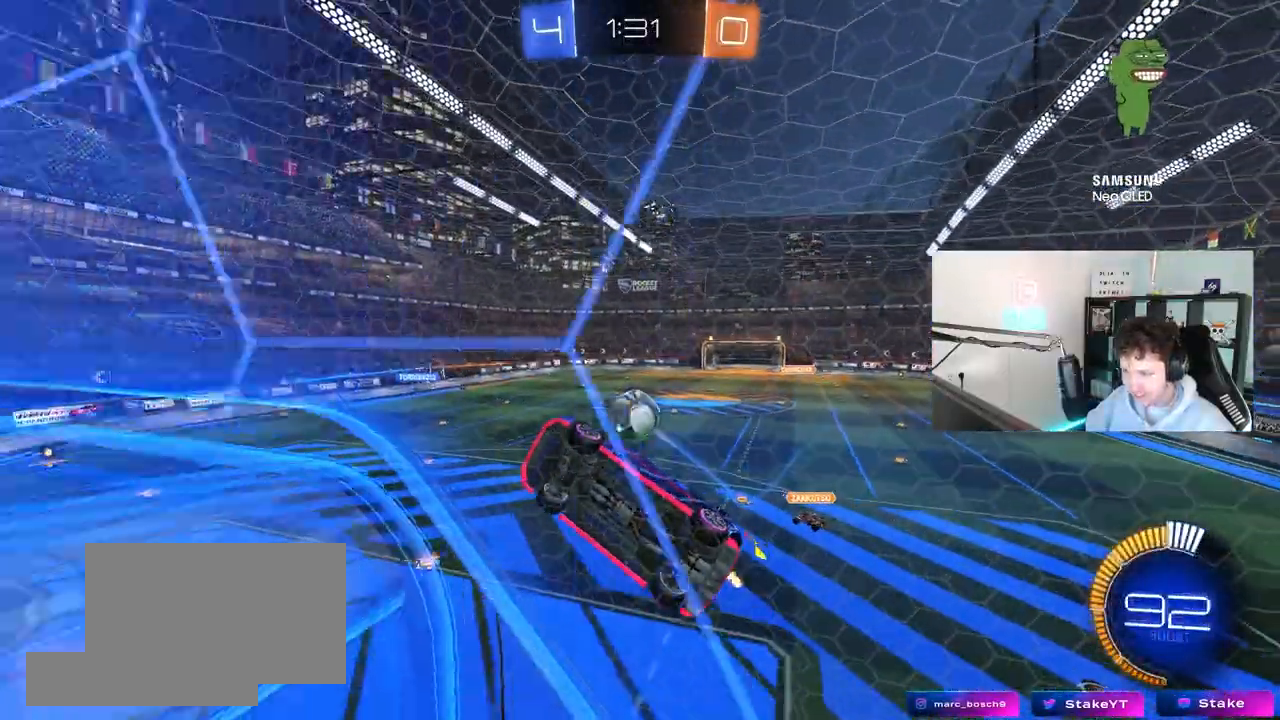
{"keys": ["a", "d", "s", "shift"], "mouse": [], "mouse_move": "still", "events": [[33, "d", "down"], [167, "d", "up"], [217, "mouse_left", "down"], [217, "mouse_right", "down"], [217, "w", "up"], [300, "a", "down"], [300, "s", "down"], [300, "shift", "down"], [400, "mouse_left", "up"], [450, "d", "down"], [450, "mouse_right", "up"]]}
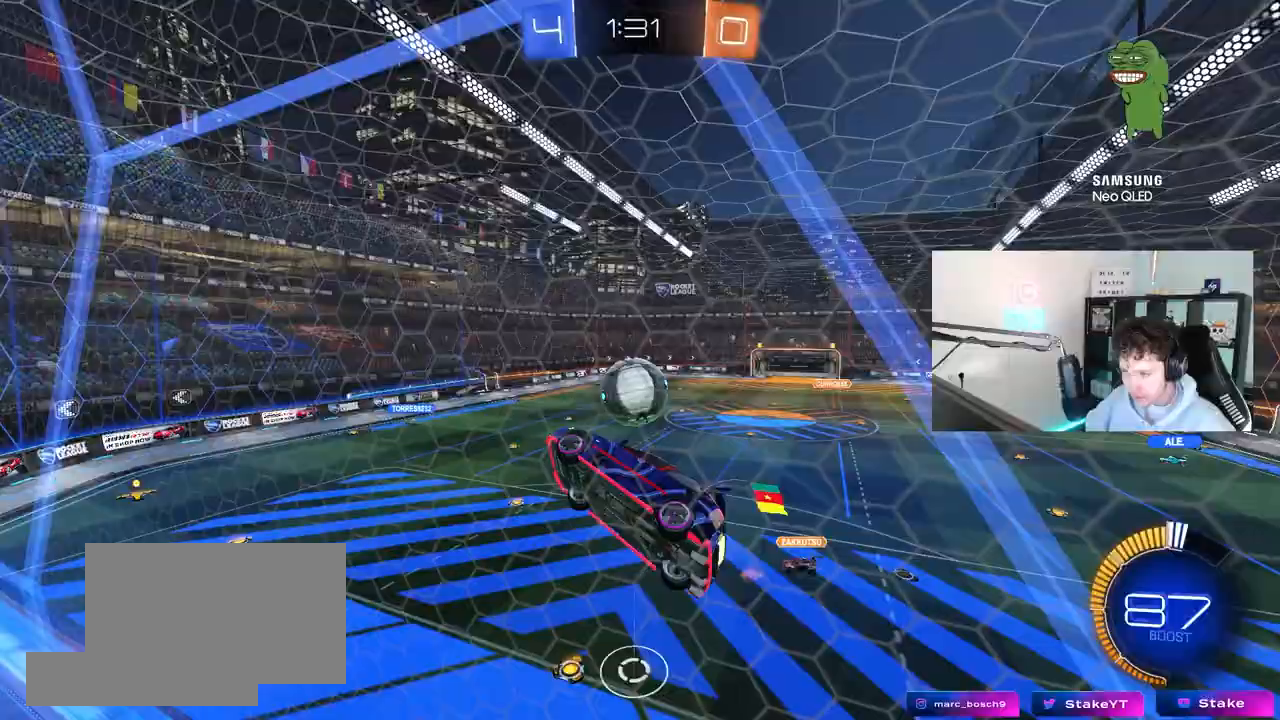
{"keys": ["w"], "mouse": ["left"], "mouse_move": "down-right", "events": [[50, "d", "up"], [50, "mouse_left", "down"], [50, "s", "up"], [183, "d", "down"], [233, "a", "up"], [233, "shift", "up"], [283, "d", "up"], [283, "w", "down"]]}
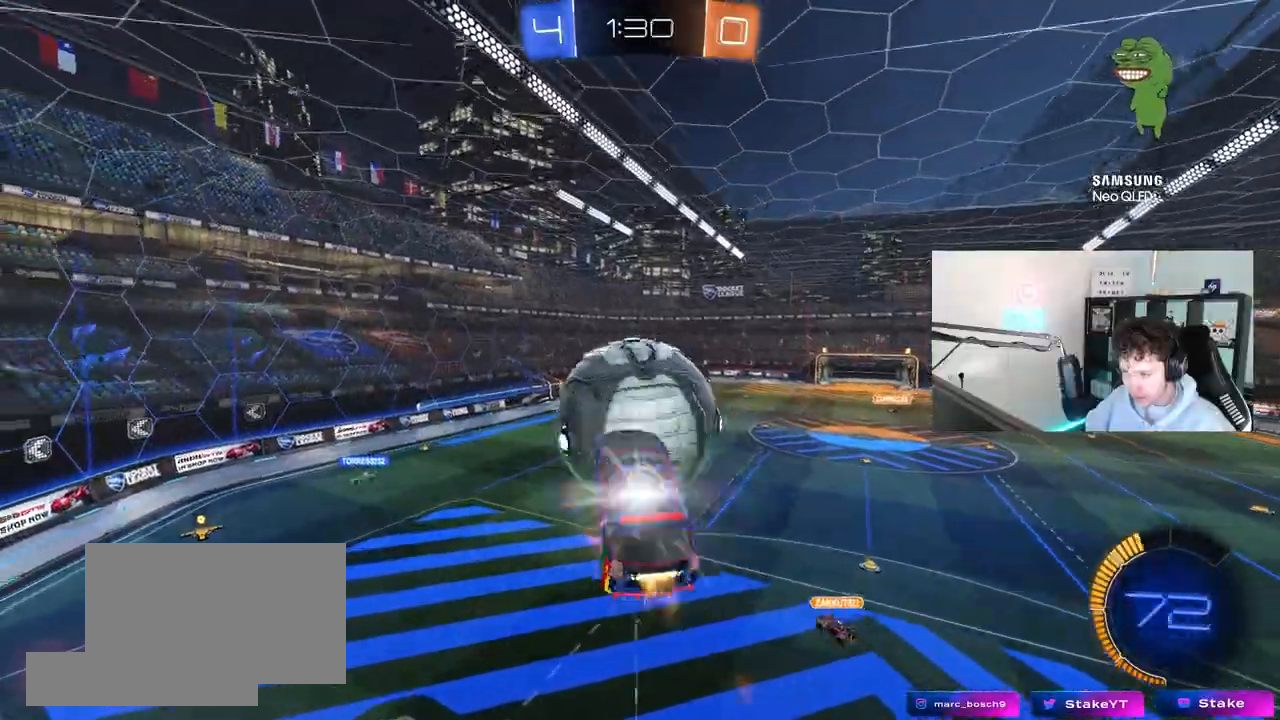
{"keys": ["d", "s", "shift"], "mouse": [], "mouse_move": "still", "events": [[17, "mouse_right", "down"], [17, "s", "down"], [17, "shift", "down"], [17, "w", "up"], [50, "d", "down"], [100, "mouse_right", "up"], [433, "mouse_left", "up"]]}
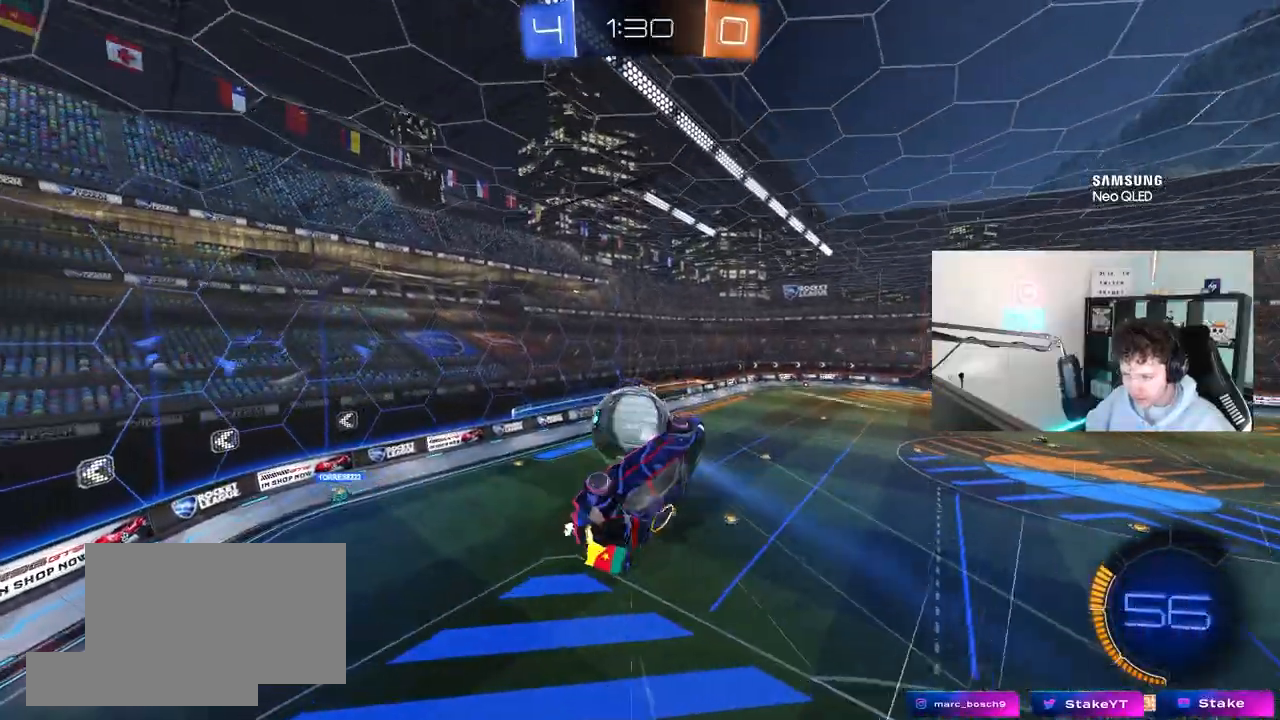
{"keys": ["d", "shift"], "mouse": [], "mouse_move": "still", "events": [[117, "shift", "up"], [250, "shift", "down"], [450, "s", "up"]]}
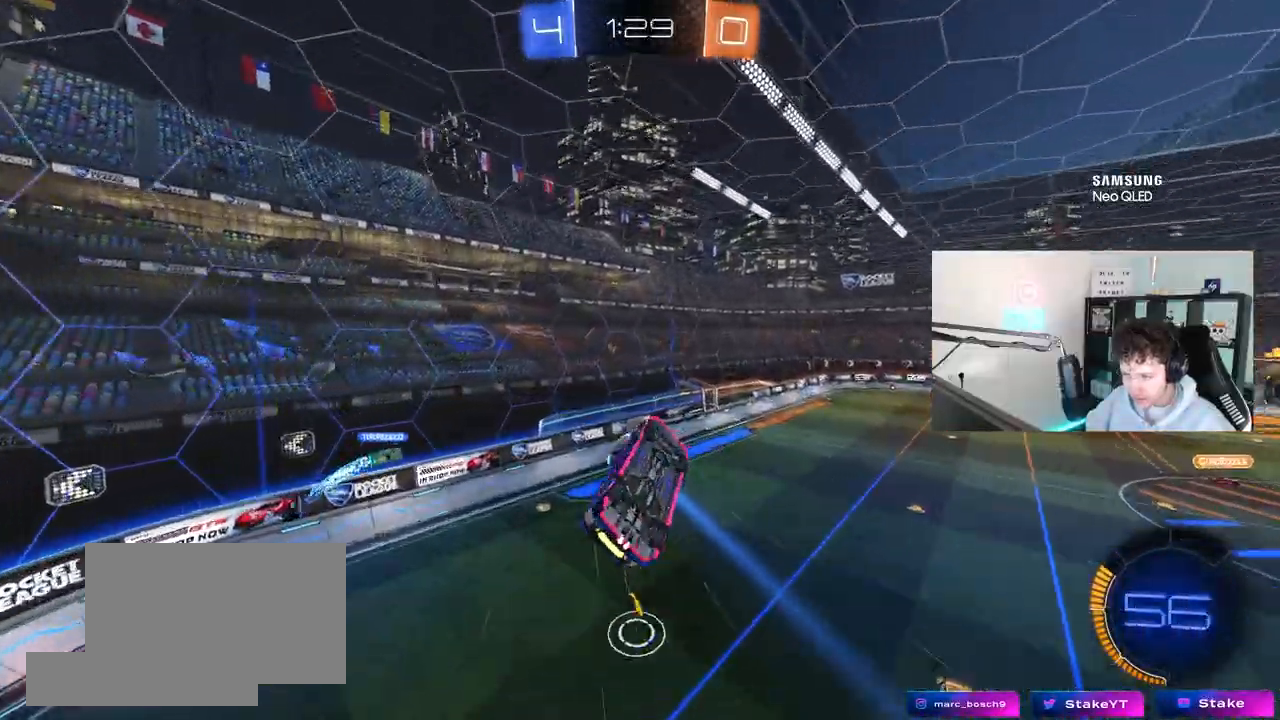
{"keys": ["d"], "mouse": [], "mouse_move": "still", "events": [[367, "shift", "up"]]}
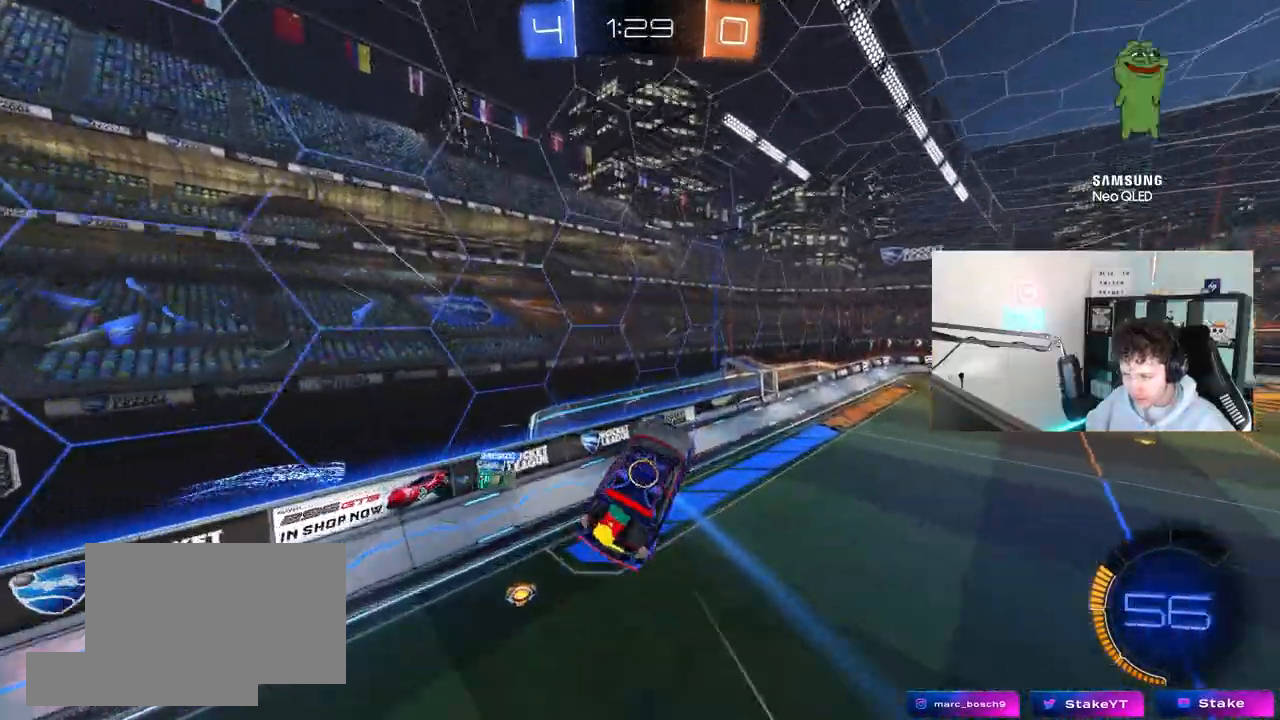
{"keys": [], "mouse": [], "mouse_move": "still", "events": [[17, "d", "up"], [283, "a", "down"], [333, "a", "up"], [383, "d", "down"], [433, "d", "up"]]}
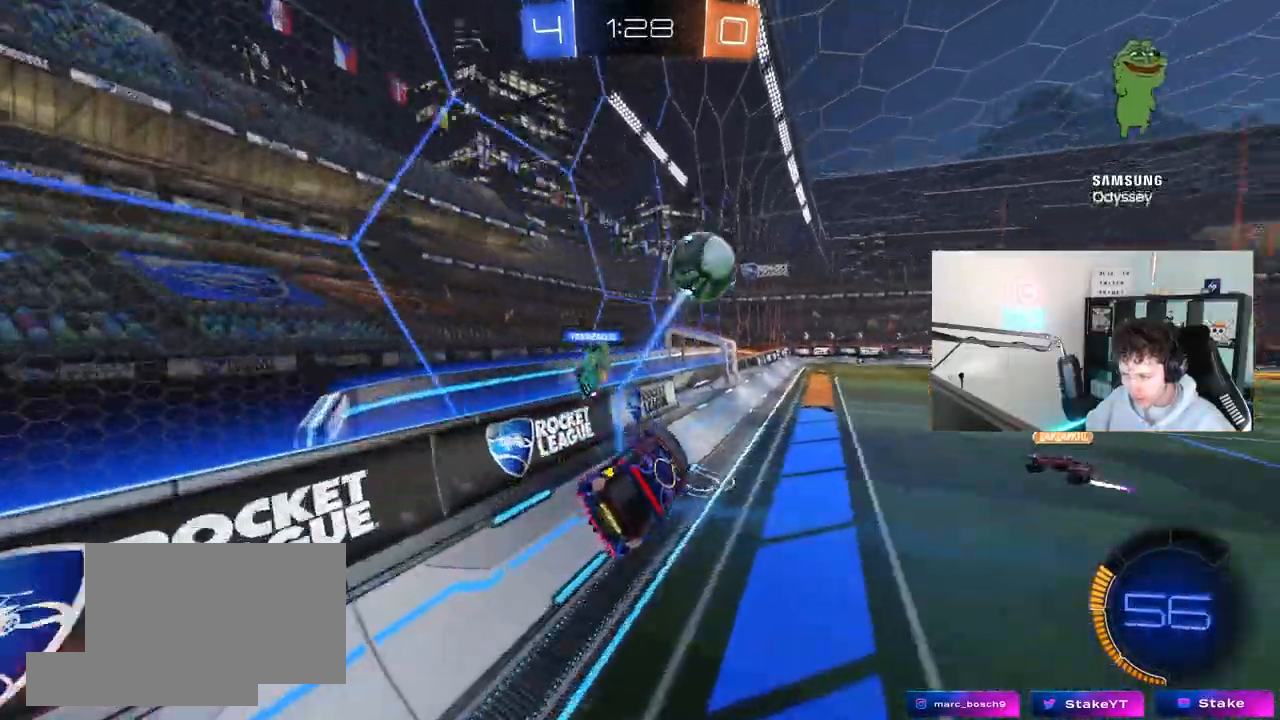
{"keys": ["a", "w"], "mouse": ["left"], "mouse_move": "still", "events": [[17, "a", "down"], [17, "w", "down"], [350, "mouse_left", "down"]]}
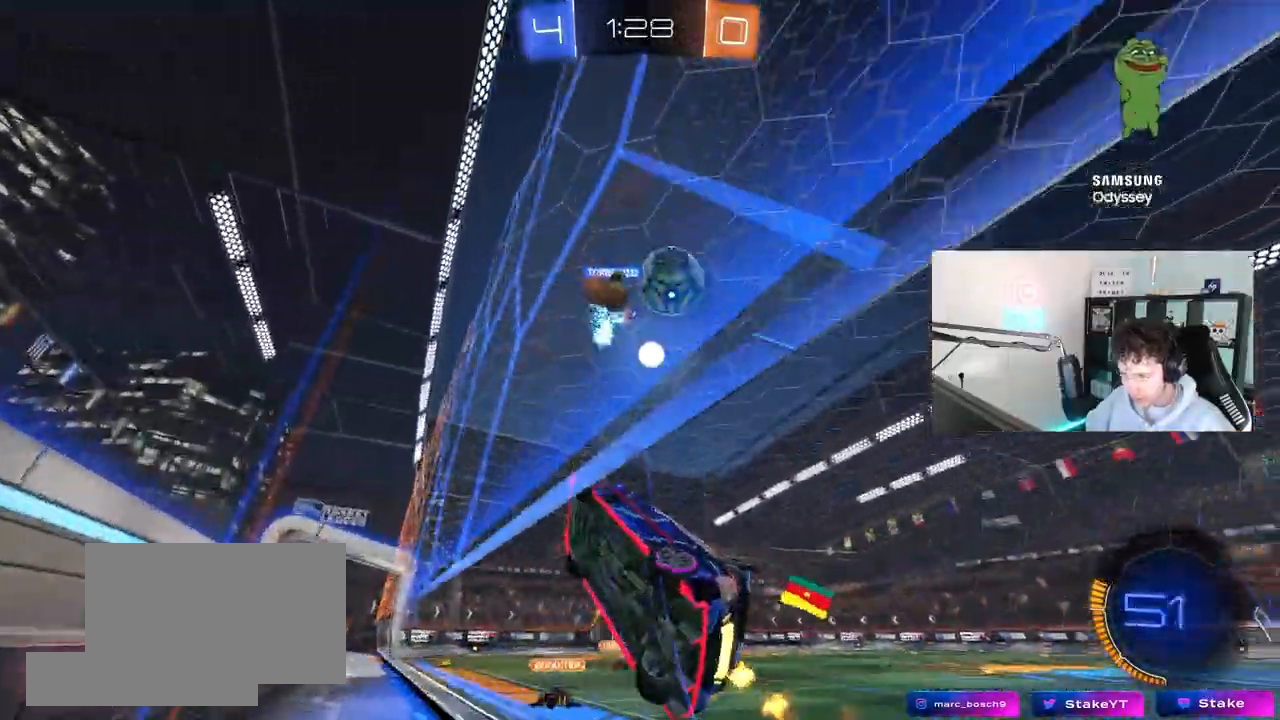
{"keys": [], "mouse": ["left", "right"], "mouse_move": "still", "events": [[50, "a", "up"], [83, "w", "up"], [133, "d", "down"], [133, "mouse_right", "down"], [183, "s", "down"], [233, "a", "down"], [233, "shift", "down"], [267, "d", "up"], [317, "a", "up"], [317, "s", "up"], [367, "mouse_right", "up"], [367, "shift", "up"], [417, "mouse_right", "down"]]}
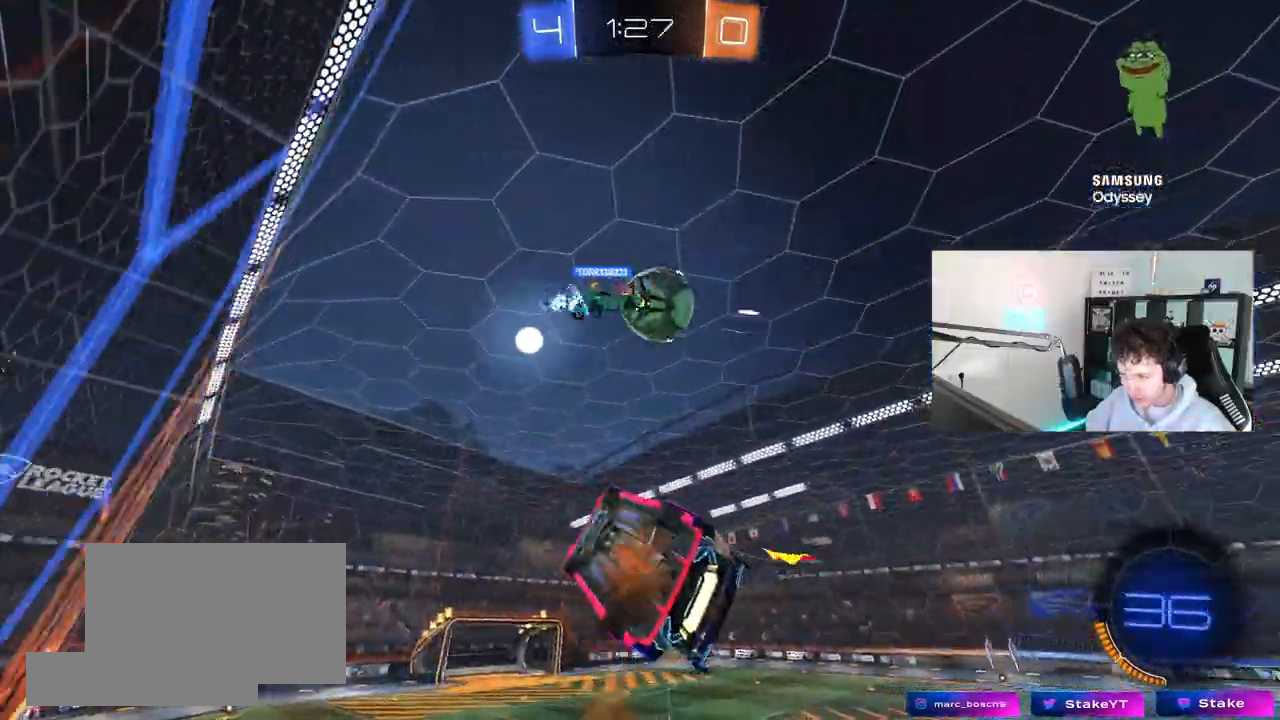
{"keys": ["a", "d", "s"], "mouse": [], "mouse_move": "still", "events": [[50, "a", "down"], [50, "s", "down"], [50, "shift", "down"], [150, "mouse_right", "up"], [200, "s", "up"], [433, "mouse_left", "up"], [433, "s", "down"], [483, "d", "down"], [483, "shift", "up"]]}
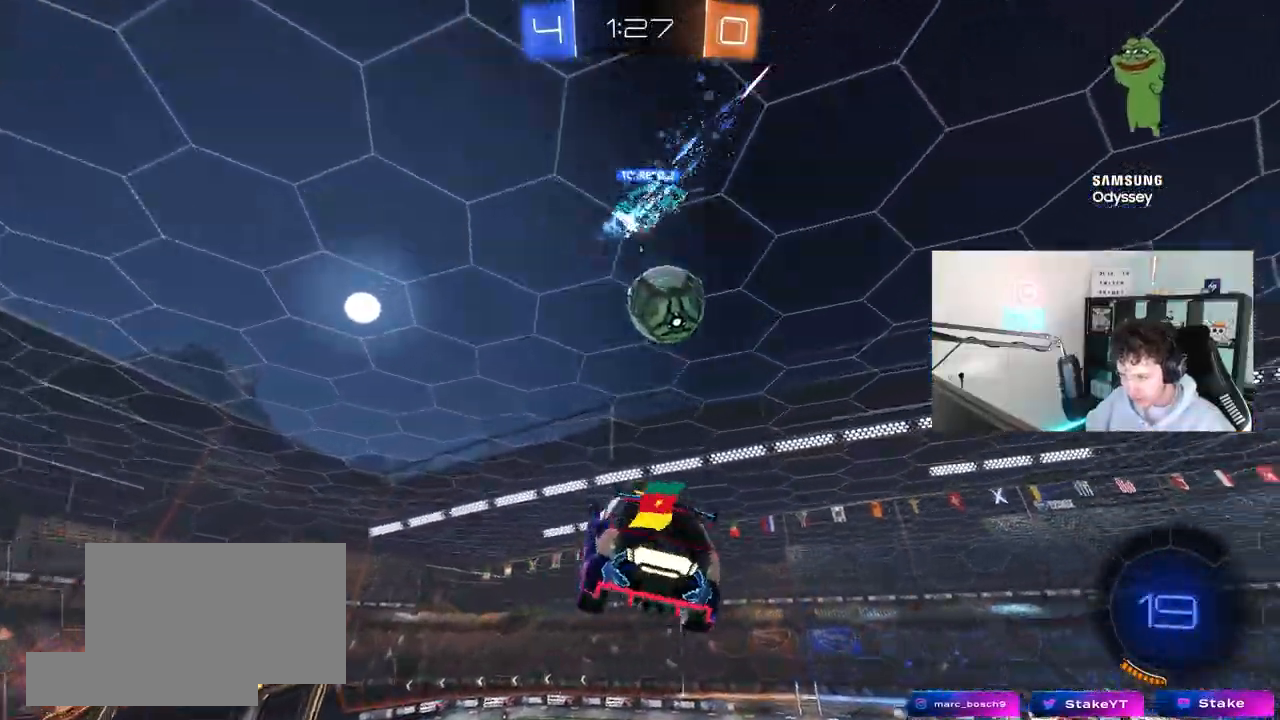
{"keys": ["a", "shift"], "mouse": [], "mouse_move": "still", "events": [[17, "a", "up"], [17, "s", "up"], [267, "d", "up"], [300, "a", "down"], [300, "shift", "down"], [400, "s", "down"], [500, "s", "up"]]}
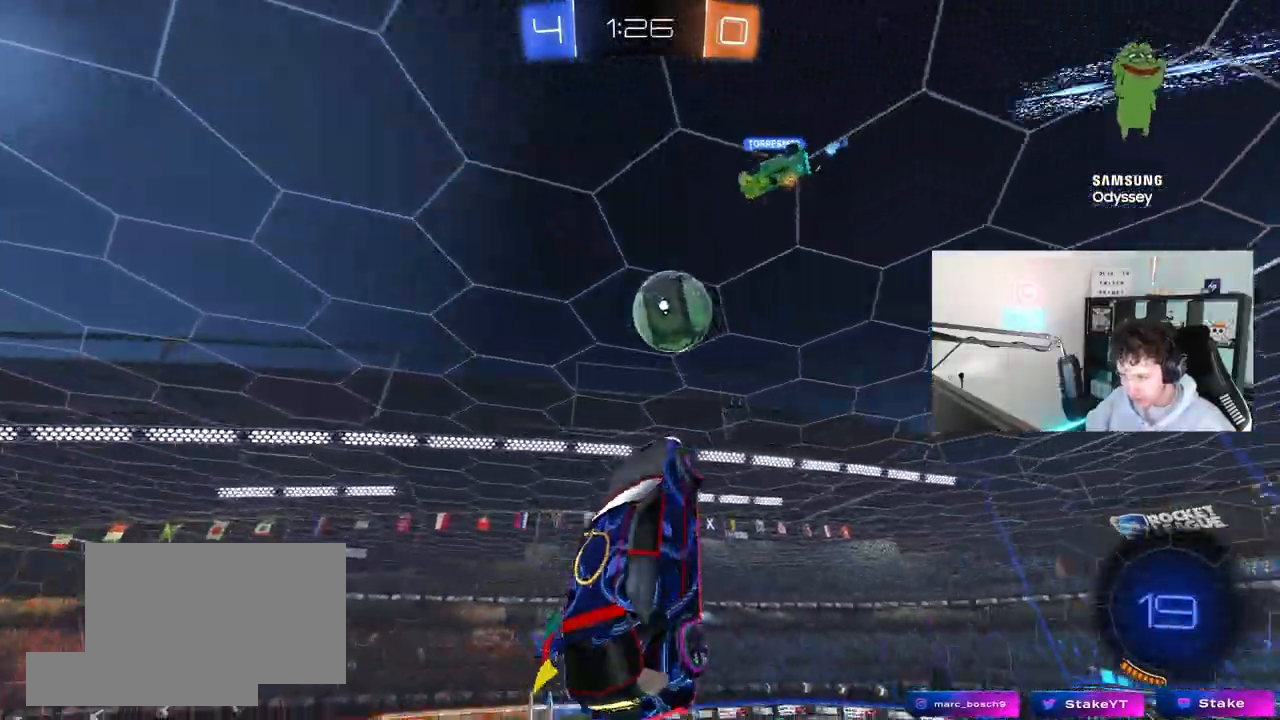
{"keys": ["a", "shift"], "mouse": [], "mouse_move": "still", "events": [[183, "mouse_left", "down"], [183, "w", "down"], [283, "shift", "up"], [367, "mouse_left", "up"], [417, "shift", "down"], [417, "w", "up"]]}
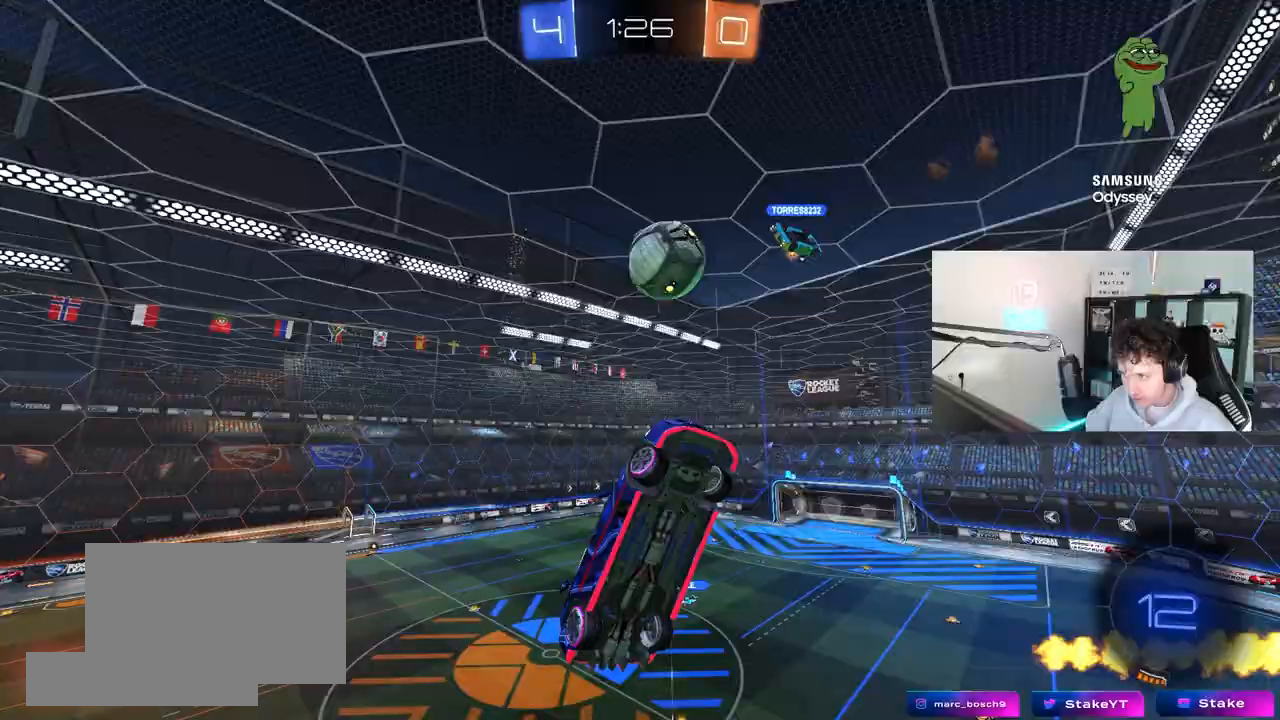
{"keys": ["a", "shift", "w"], "mouse": ["left"], "mouse_move": "still", "events": [[17, "s", "down"], [200, "d", "down"], [200, "shift", "up"], [250, "a", "up"], [250, "s", "up"], [433, "a", "down"], [433, "d", "up"], [433, "w", "down"], [483, "mouse_left", "down"], [483, "shift", "down"]]}
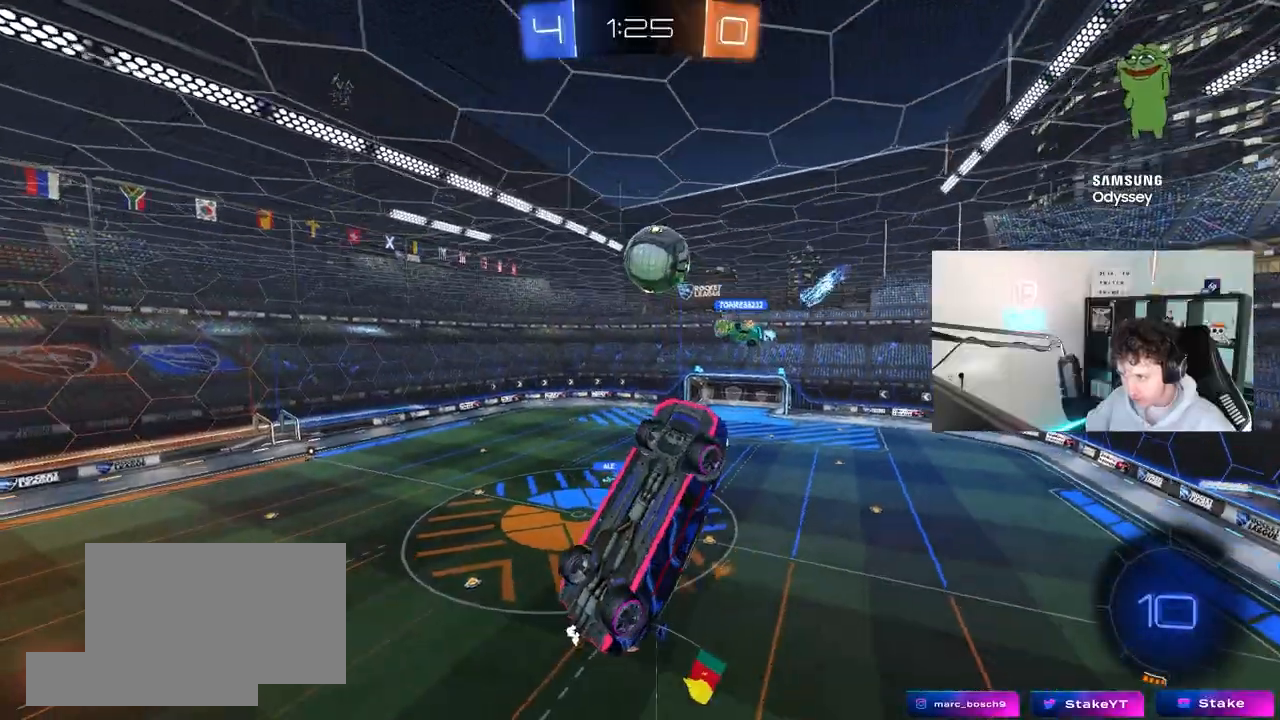
{"keys": ["s"], "mouse": ["left"], "mouse_move": "still", "events": [[67, "w", "up"], [167, "w", "down"], [350, "w", "up"], [400, "shift", "up"], [500, "a", "up"], [500, "s", "down"]]}
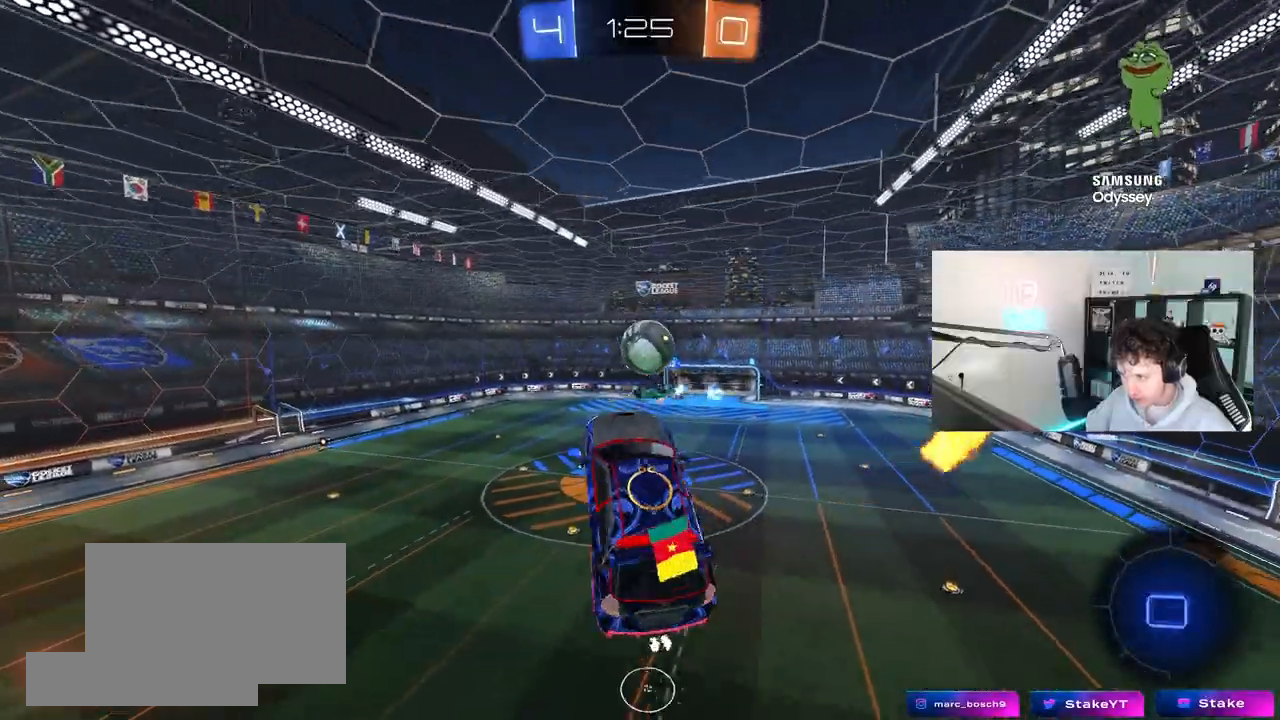
{"keys": ["a", "w"], "mouse": [], "mouse_move": "still", "events": [[33, "d", "down"], [183, "d", "up"], [183, "mouse_left", "up"], [233, "s", "up"], [417, "a", "down"], [417, "w", "down"]]}
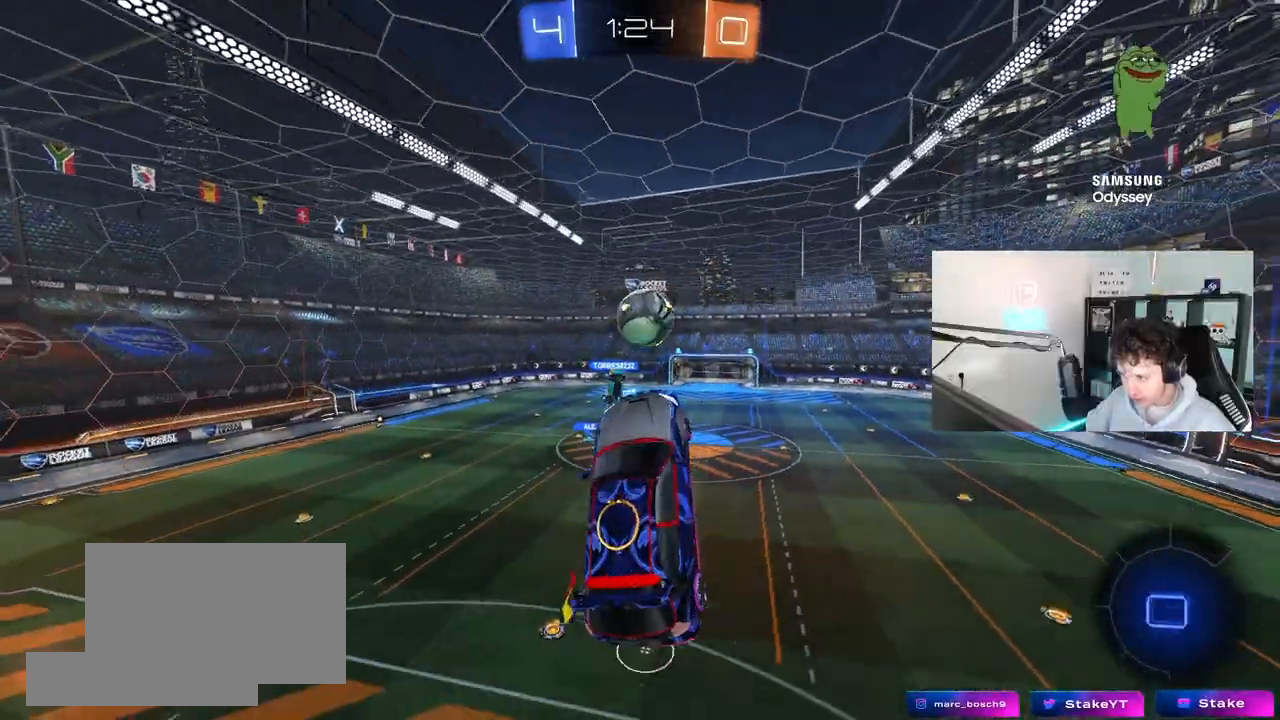
{"keys": [], "mouse": [], "mouse_move": "still", "events": [[100, "a", "up"], [100, "w", "up"], [250, "d", "down"], [283, "shift", "down"], [333, "shift", "up"], [433, "d", "up"]]}
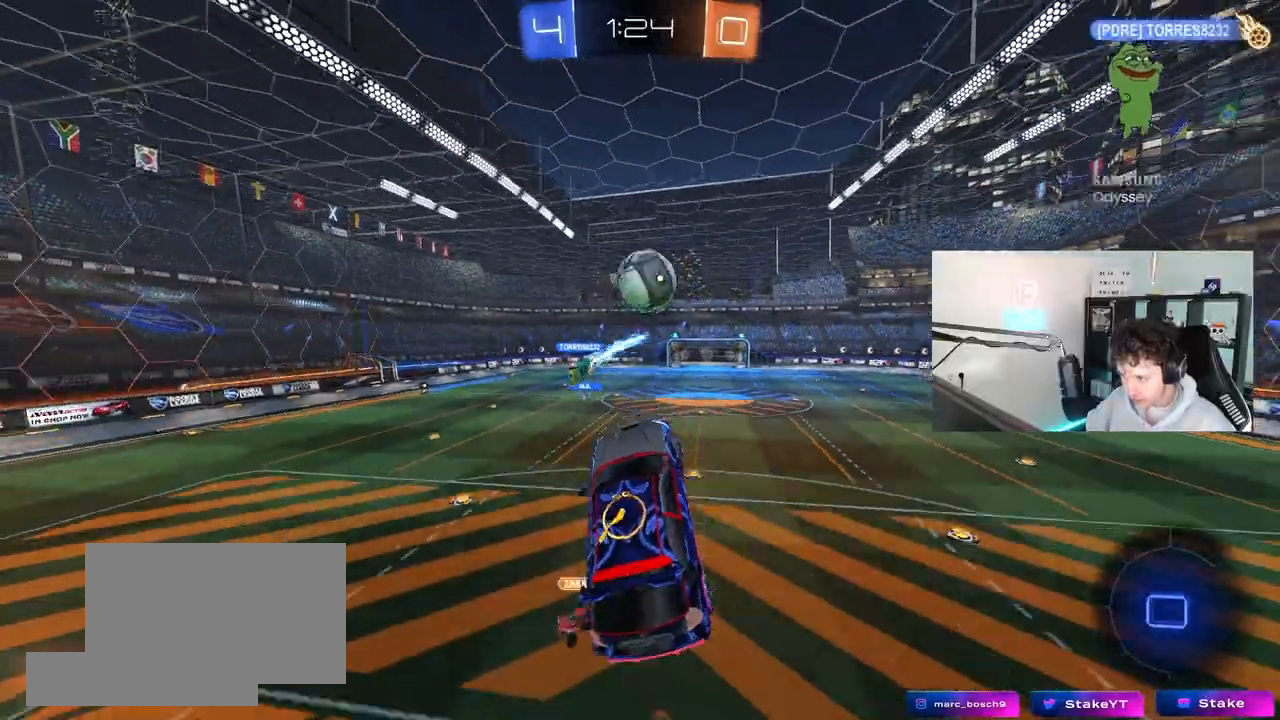
{"keys": ["d", "w"], "mouse": [], "mouse_move": "still", "events": [[217, "a", "down"], [350, "a", "up"], [450, "d", "down"], [450, "shift", "down"], [483, "shift", "up"], [483, "w", "down"]]}
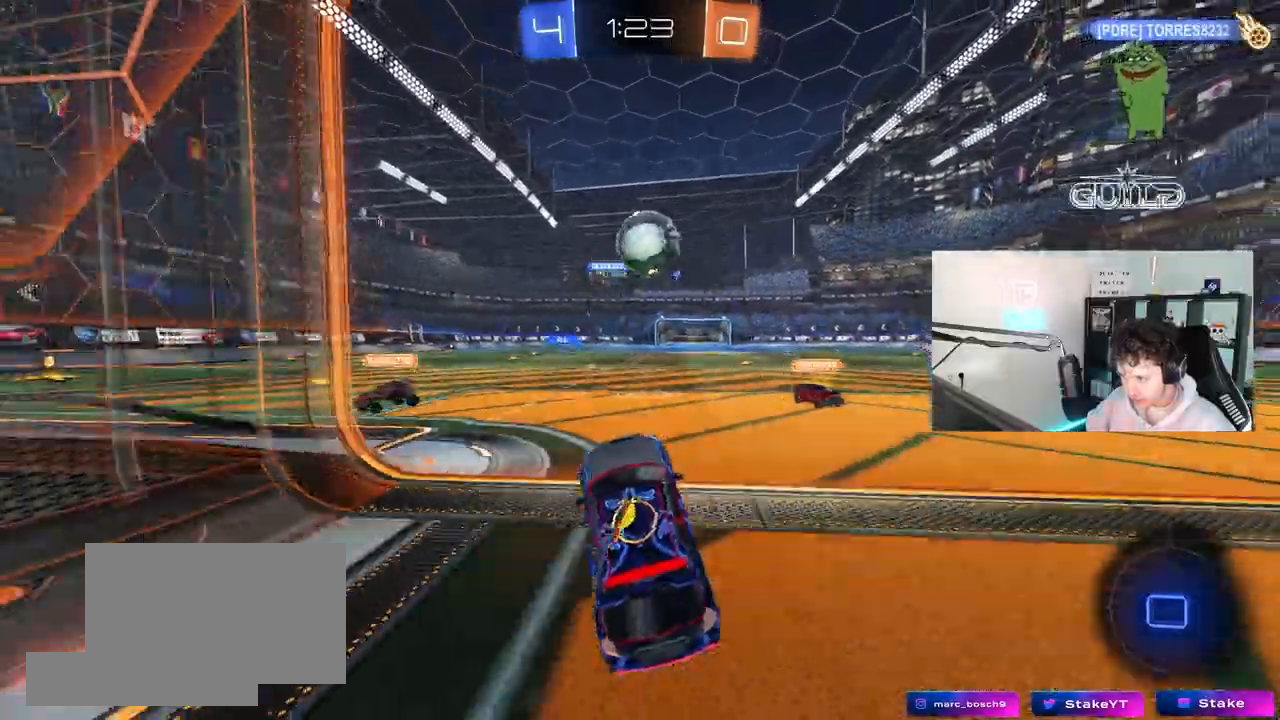
{"keys": ["d", "w"], "mouse": [], "mouse_move": "still", "events": [[33, "d", "up"], [233, "d", "down"]]}
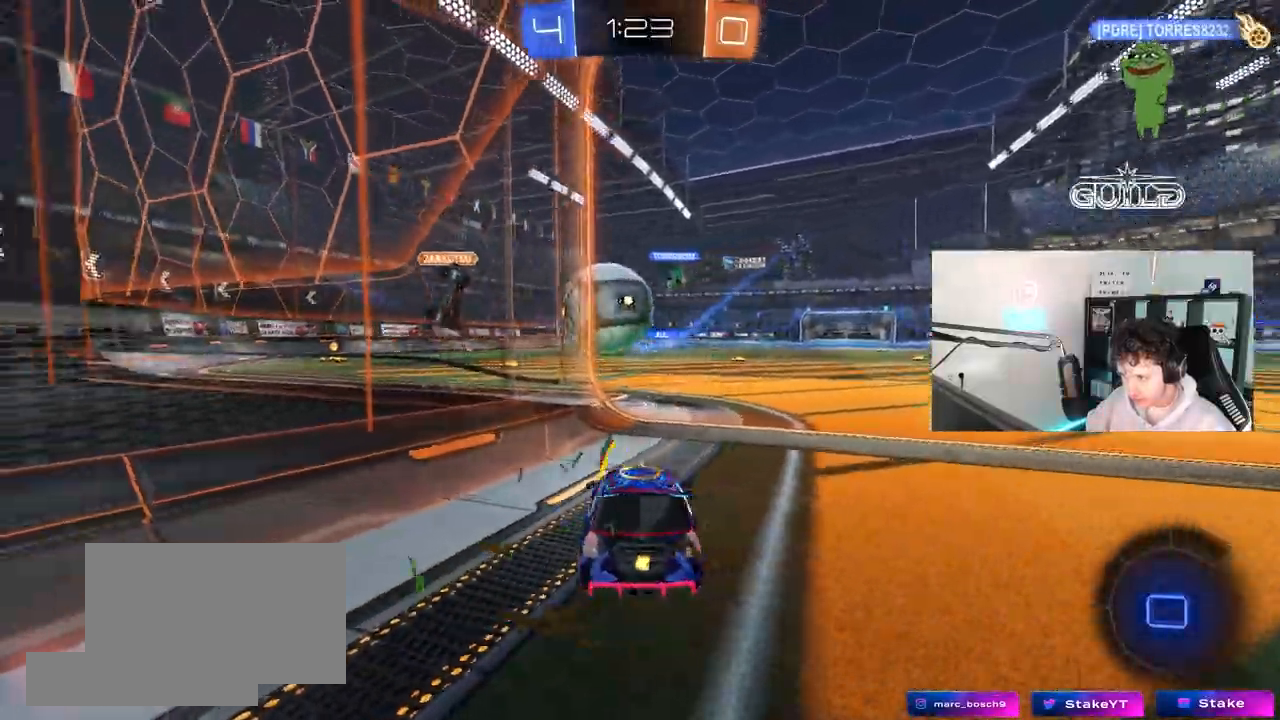
{"keys": ["a", "w"], "mouse": [], "mouse_move": "up", "events": [[233, "d", "up"], [283, "a", "down"]]}
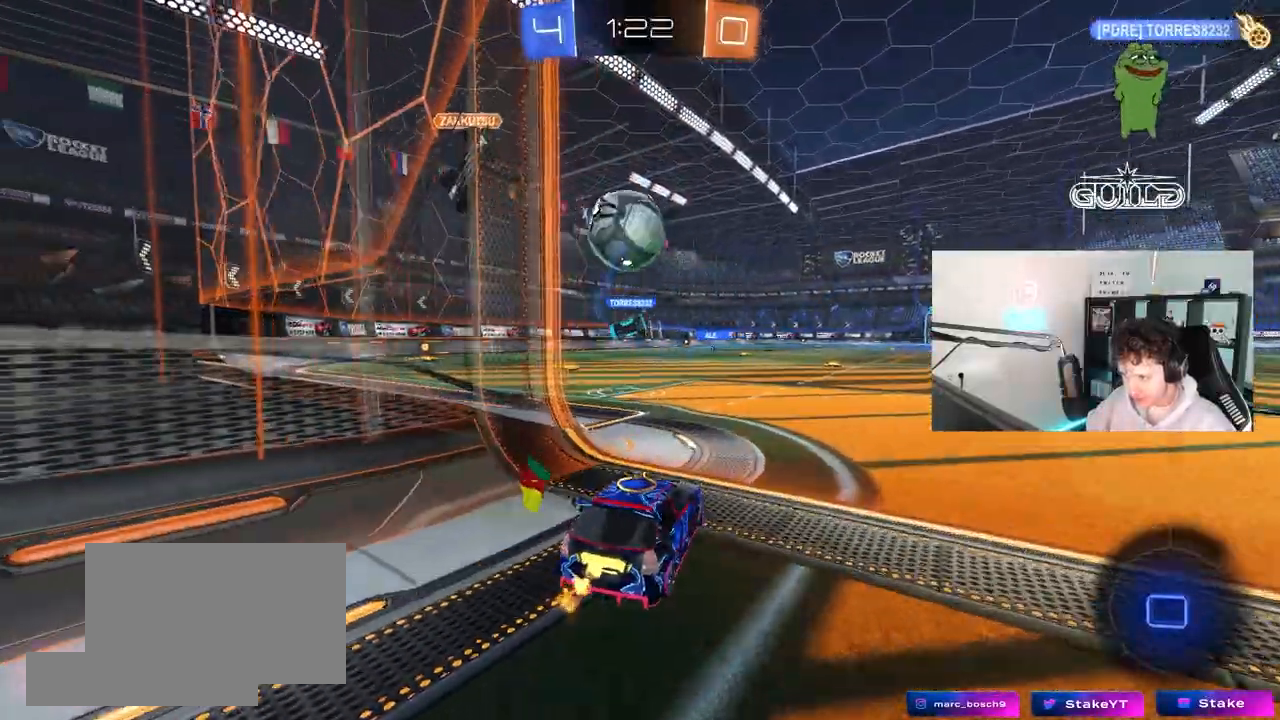
{"keys": ["w"], "mouse": [], "mouse_move": "still", "events": [[33, "a", "up"], [217, "a", "down"], [300, "a", "up"]]}
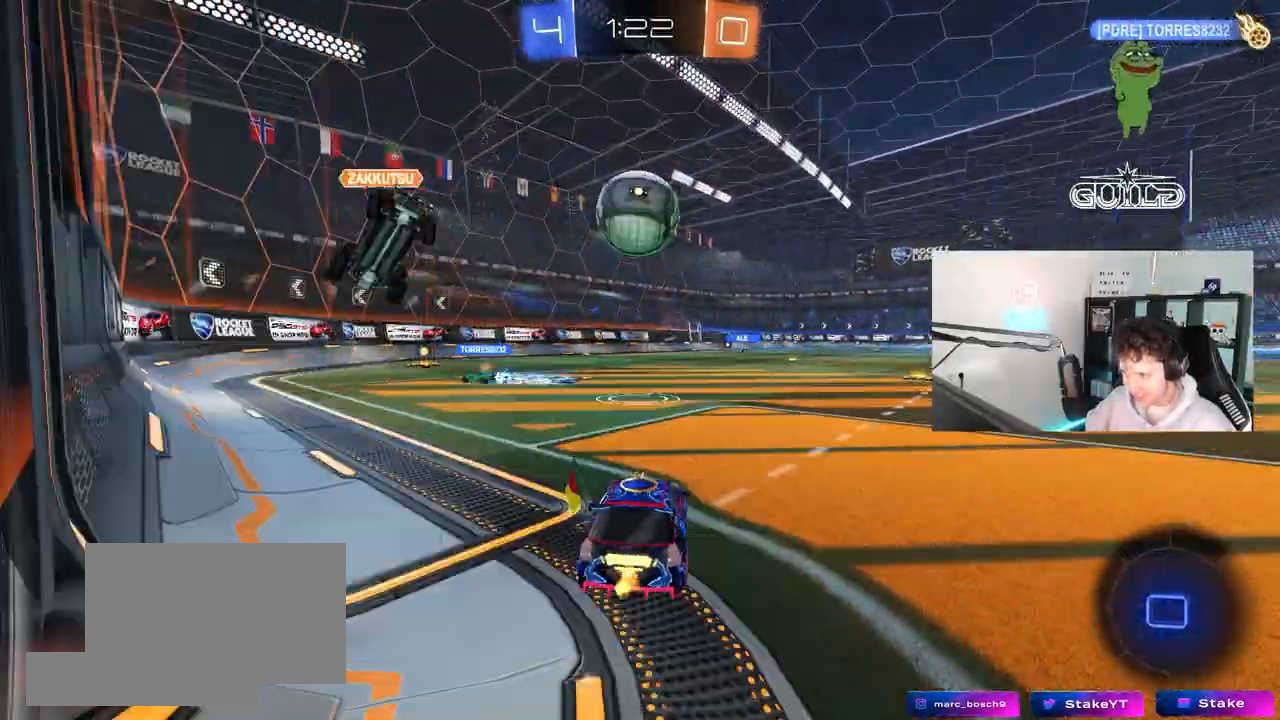
{"keys": ["w"], "mouse": [], "mouse_move": "still", "events": []}
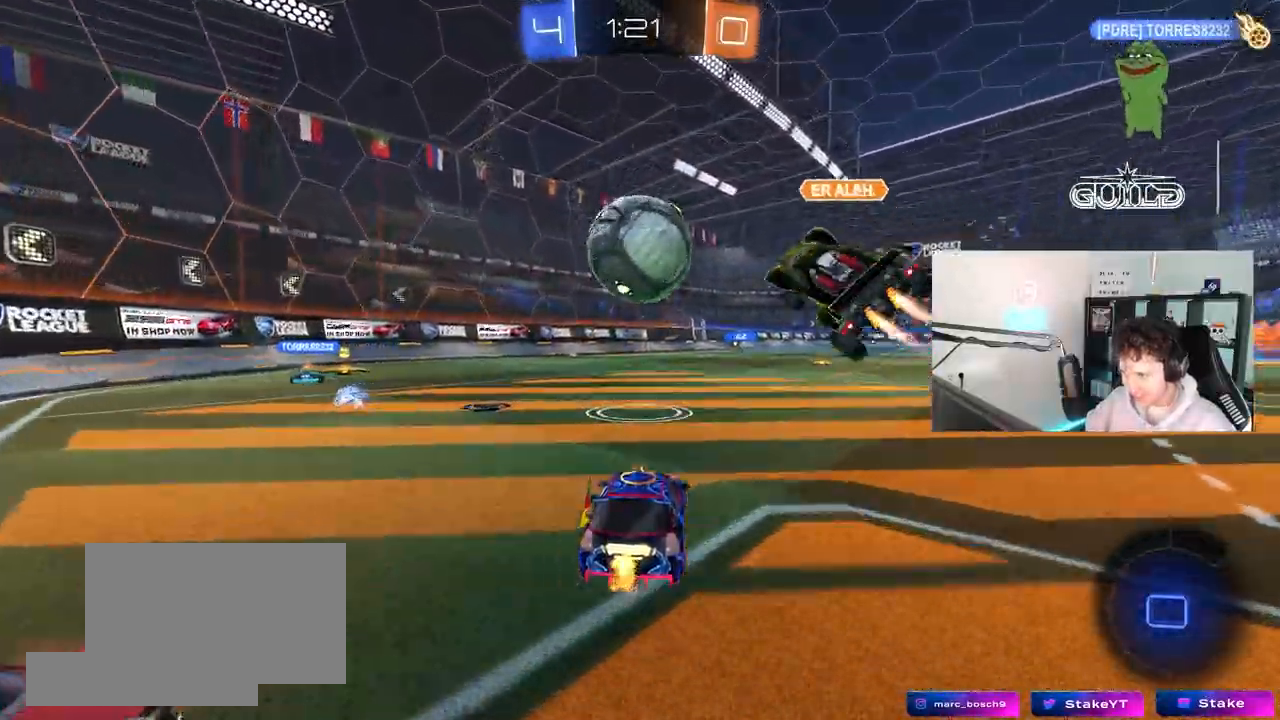
{"keys": ["d", "w"], "mouse": ["right"], "mouse_move": "still", "events": [[17, "a", "down"], [50, "a", "up"], [150, "d", "down"], [333, "a", "down"], [333, "d", "up"], [433, "a", "up"], [433, "d", "down"], [433, "mouse_right", "down"]]}
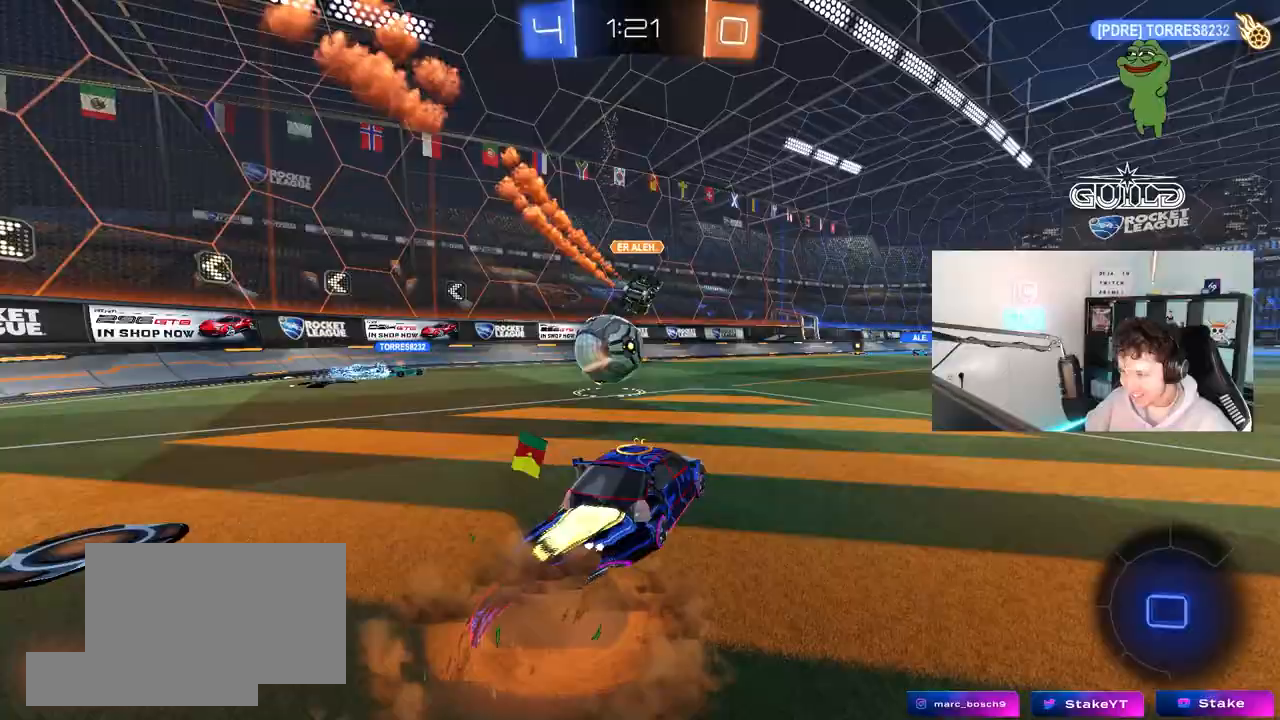
{"keys": ["d", "shift"], "mouse": [], "mouse_move": "still", "events": [[17, "mouse_right", "up"], [17, "shift", "down"], [67, "mouse_right", "down"], [67, "s", "down"], [67, "w", "up"], [267, "space", "down"], [300, "mouse_right", "up"], [450, "space", "up"], [500, "s", "up"]]}
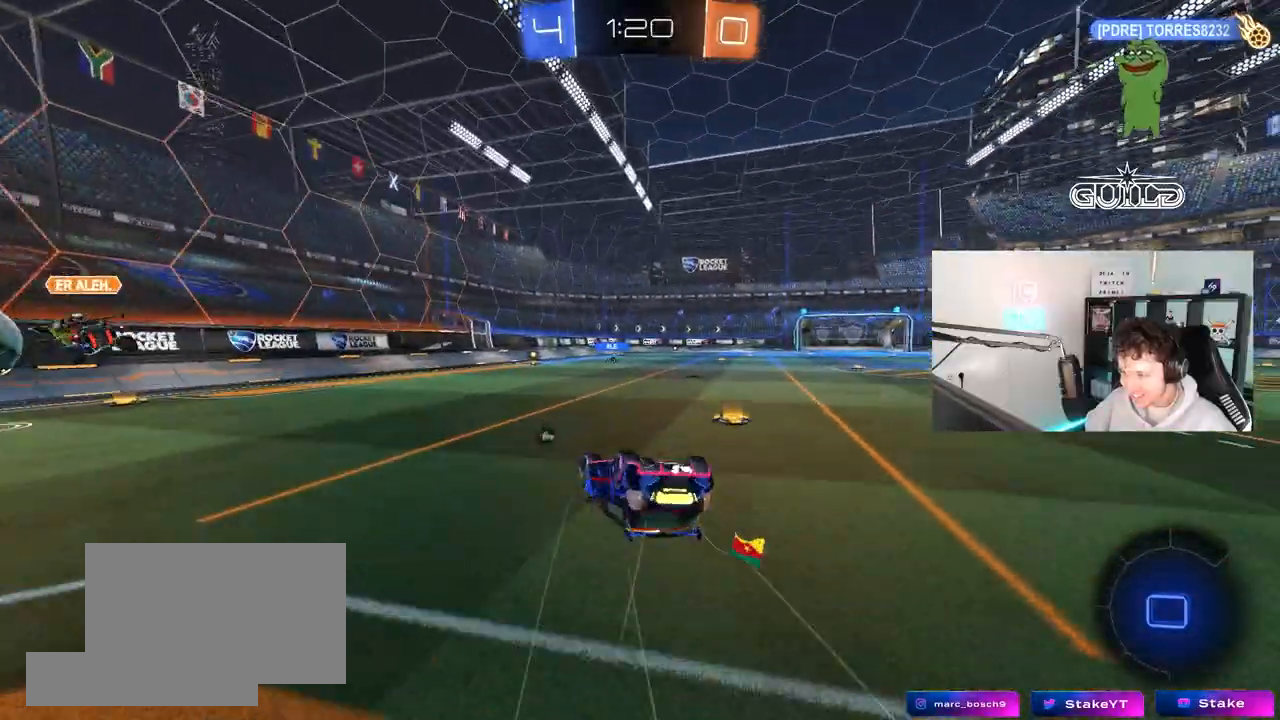
{"keys": [], "mouse": ["left"], "mouse_move": "still", "events": [[133, "s", "down"], [283, "mouse_left", "down"], [317, "a", "down"], [367, "d", "up"], [367, "s", "up"], [367, "shift", "up"], [417, "a", "up"]]}
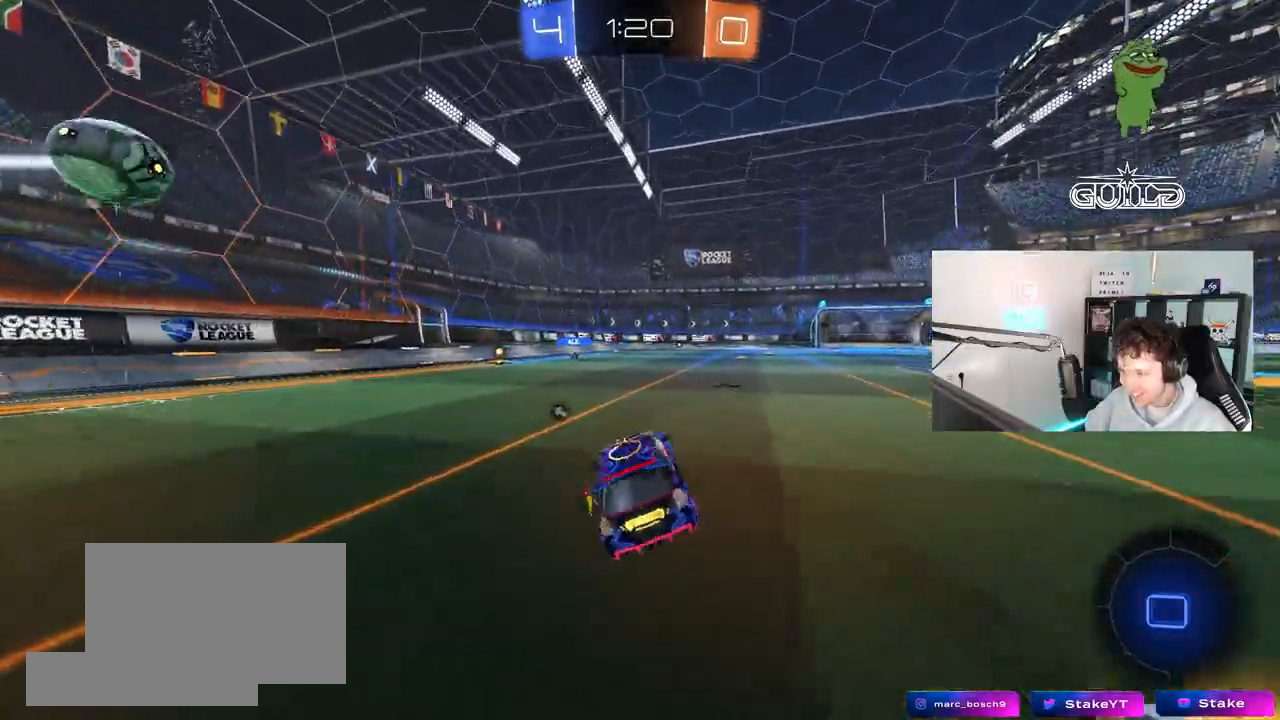
{"keys": ["a", "shift", "w"], "mouse": ["left", "right"], "mouse_move": "still", "events": [[100, "w", "down"], [150, "a", "down"], [233, "a", "up"], [283, "d", "down"], [283, "mouse_right", "down"], [333, "mouse_right", "up"], [433, "a", "down"], [433, "d", "up"], [433, "shift", "down"], [483, "mouse_right", "down"]]}
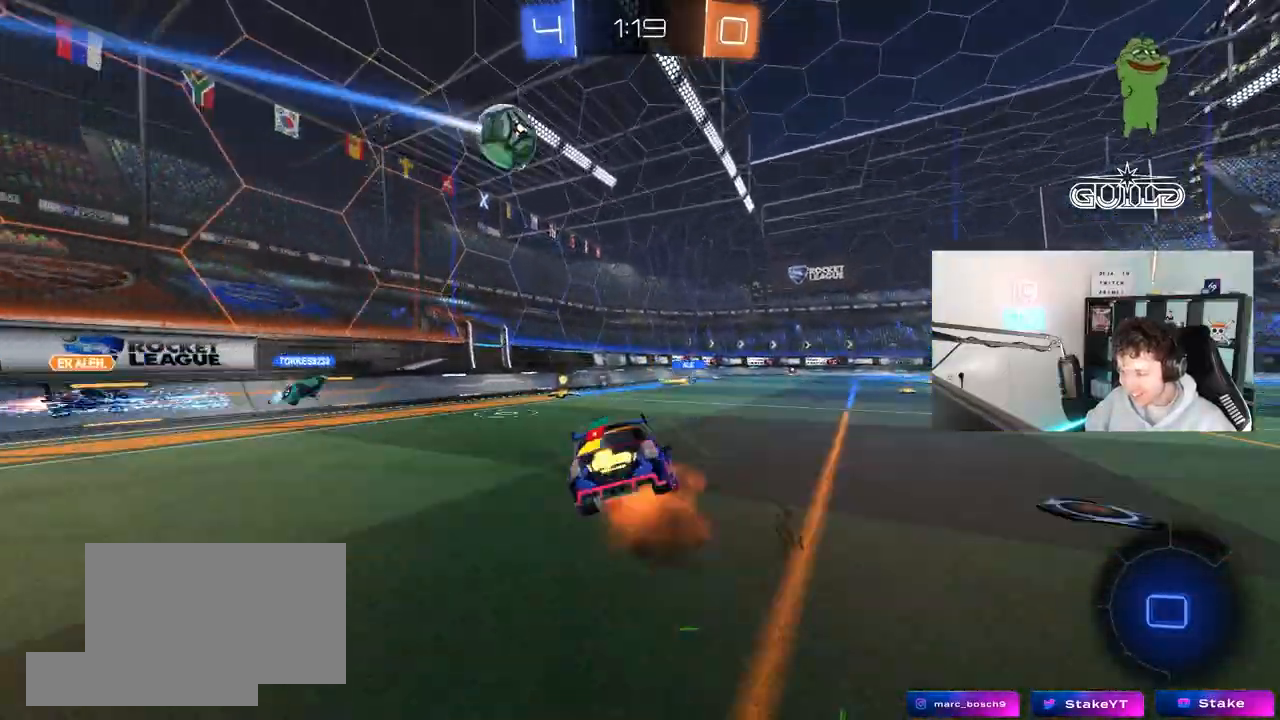
{"keys": ["a", "s", "shift"], "mouse": ["left"], "mouse_move": "still", "events": [[17, "s", "down"], [67, "w", "up"], [117, "mouse_right", "up"], [350, "s", "up"], [500, "s", "down"]]}
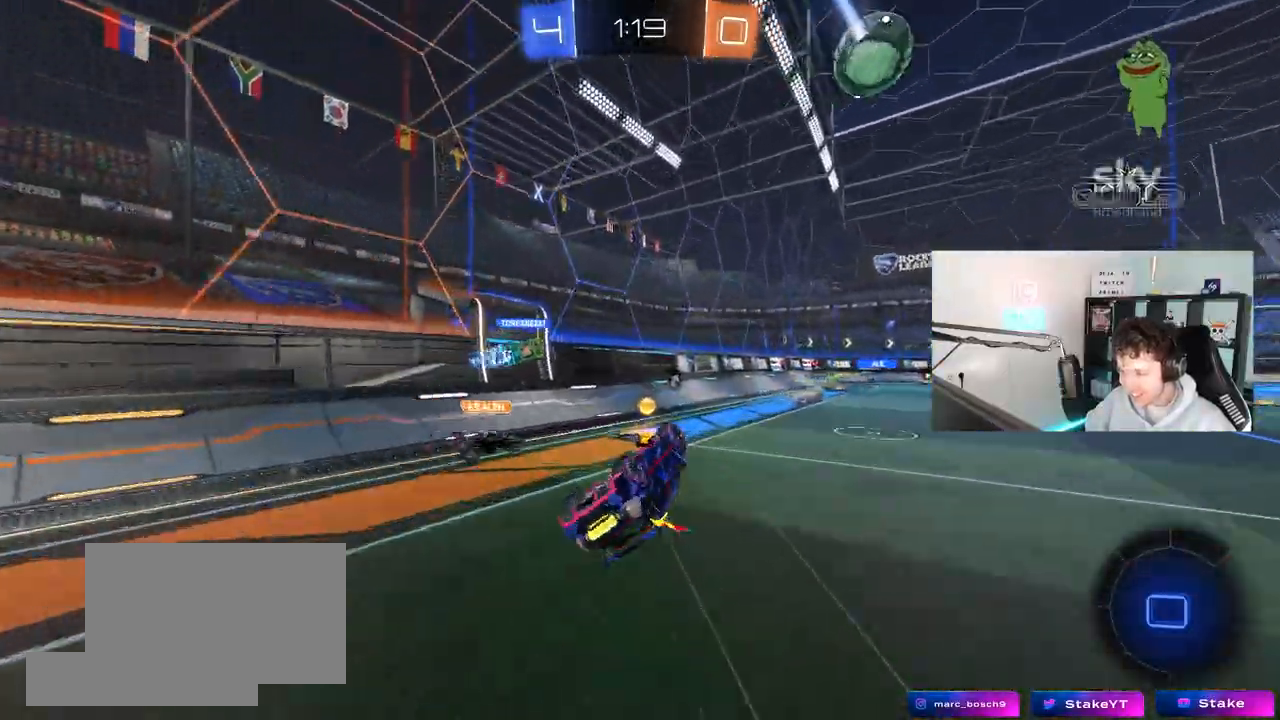
{"keys": ["d", "w"], "mouse": [], "mouse_move": "still", "events": [[133, "shift", "up"], [233, "a", "up"], [233, "s", "up"], [367, "mouse_left", "up"], [417, "d", "down"], [417, "w", "down"]]}
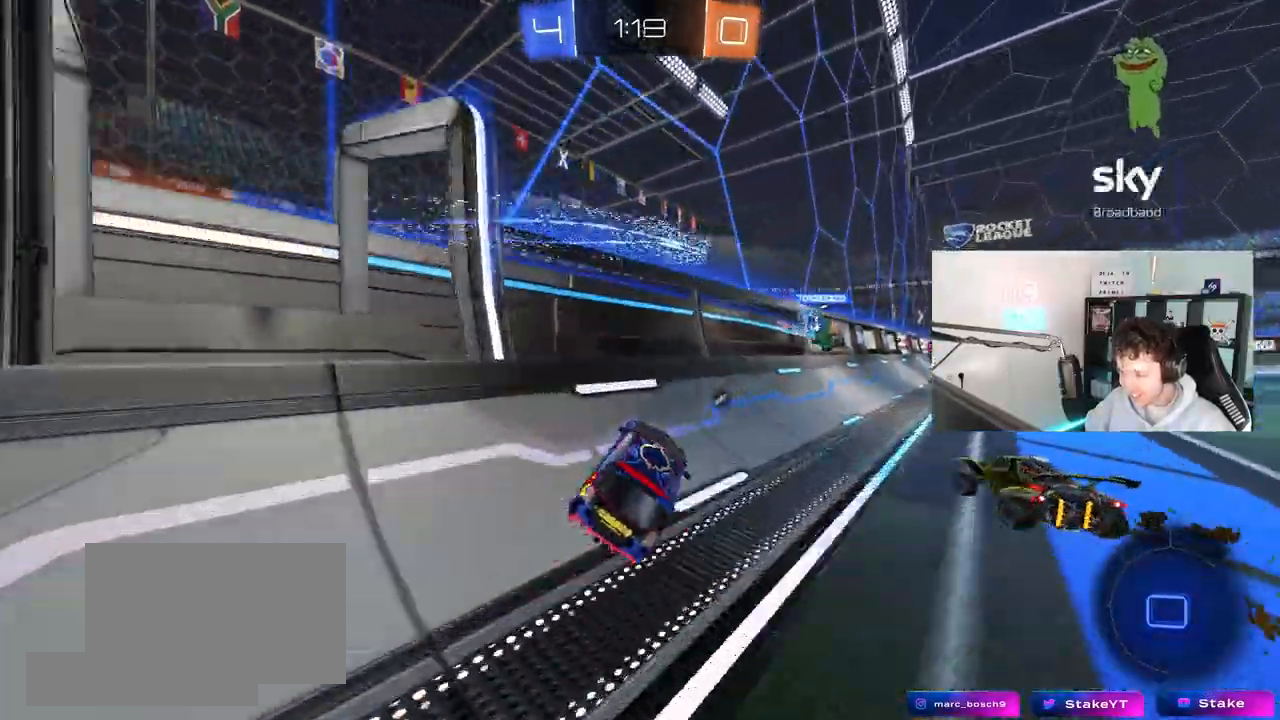
{"keys": ["a", "s", "shift"], "mouse": ["left", "right"], "mouse_move": "still", "events": [[283, "d", "up"], [283, "mouse_left", "down"], [333, "a", "down"], [333, "mouse_right", "down"], [333, "shift", "down"], [333, "w", "up"], [433, "s", "down"]]}